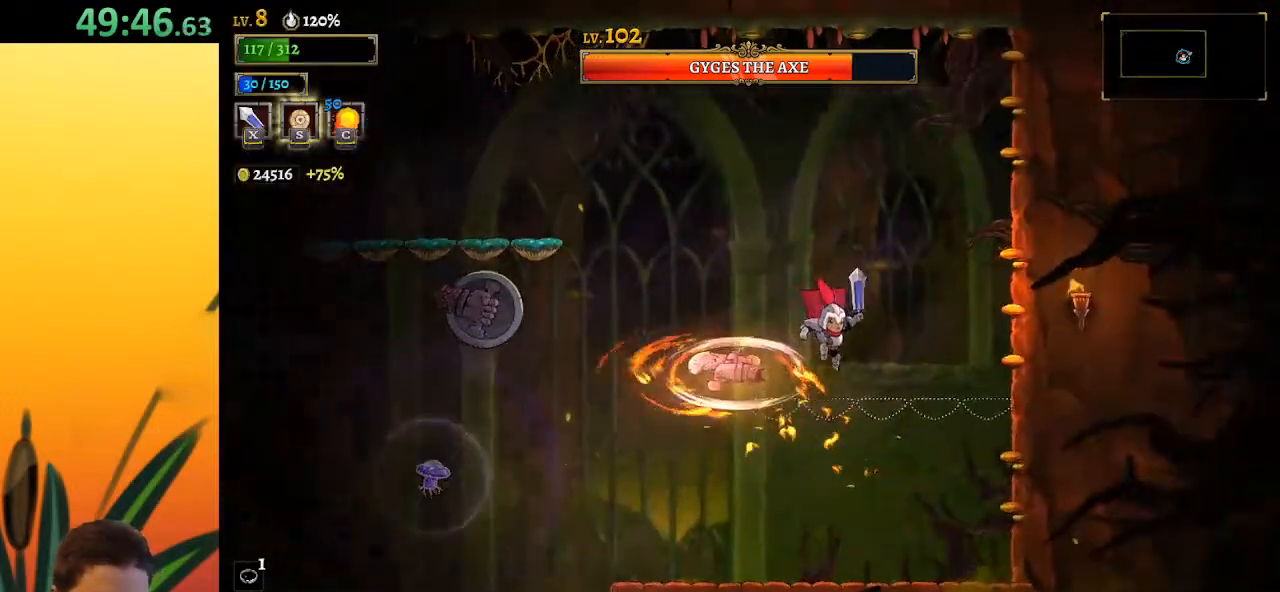
Gameplay with keyboard; each line is a JSON object with the keys held at the frame after it. "events" lists presses ("down") and releases ("up") of "a", "c", "d", "down", "left", "right", "s", "up", "x" and "z" between this image and that frame as [ms after this image, input, new state], when the widget could be followed in between. No other keys are recorded. Mouse input is not recorded.
{"keys": [], "events": [[17, "left", "down"], [17, "z", "up"], [67, "x", "down"], [200, "x", "up"], [350, "left", "up"]]}
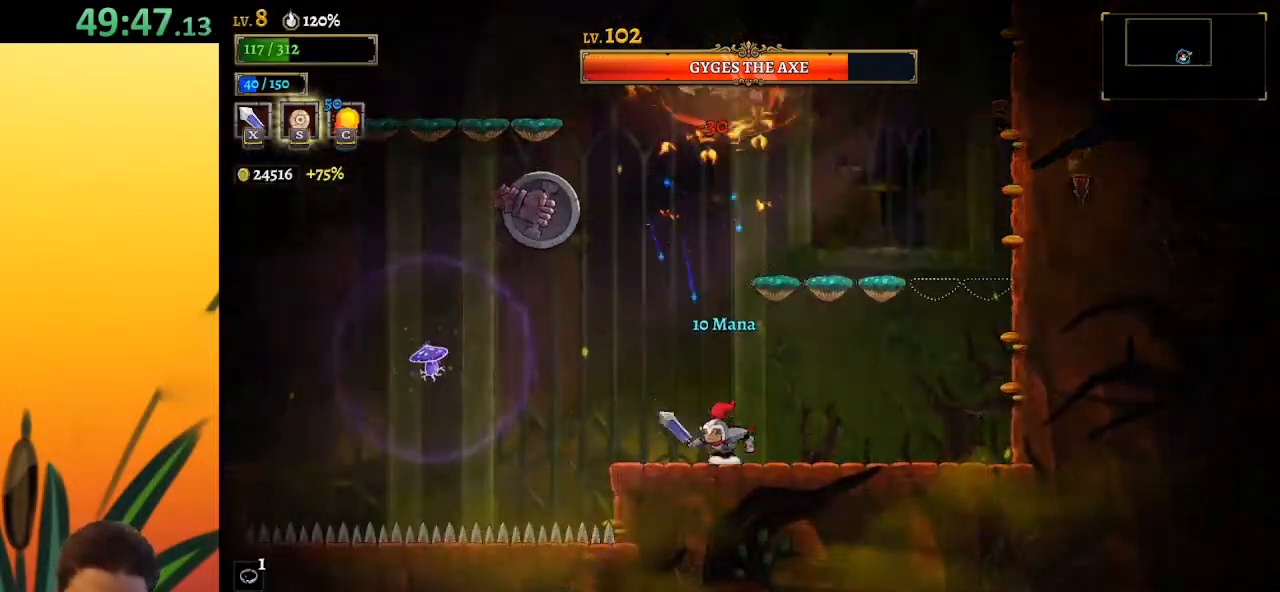
{"keys": ["x"], "events": [[83, "z", "down"], [167, "left", "down"], [217, "x", "down"], [317, "left", "up"], [500, "z", "up"]]}
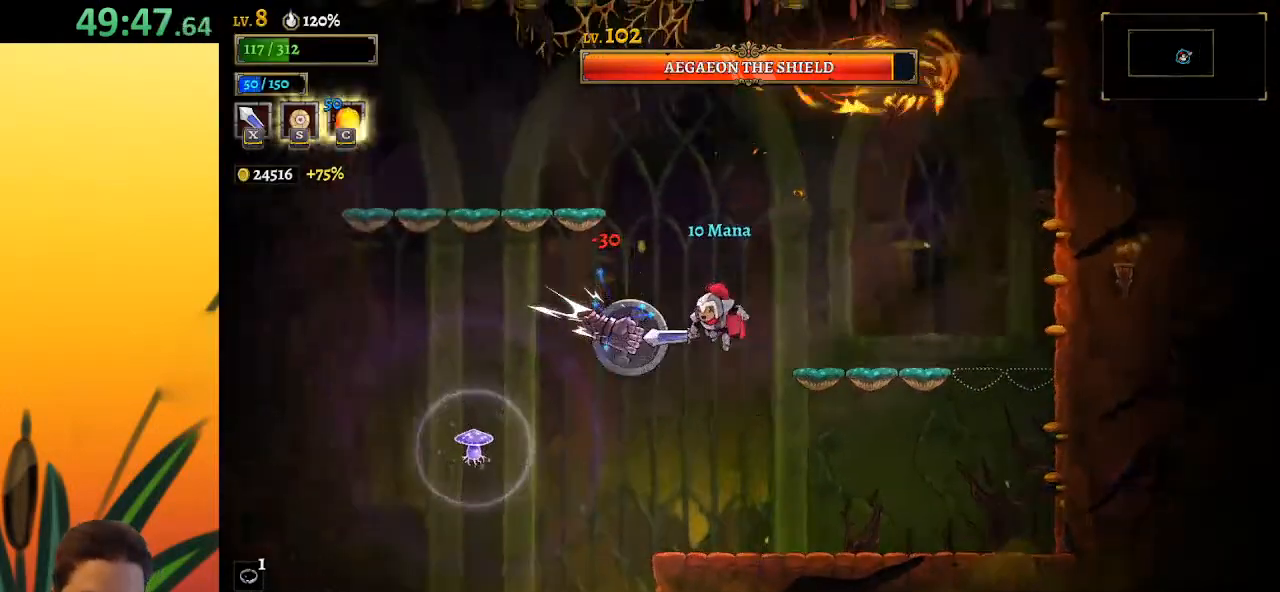
{"keys": [], "events": [[50, "x", "up"], [150, "x", "down"], [183, "right", "down"], [283, "right", "up"], [283, "x", "up"]]}
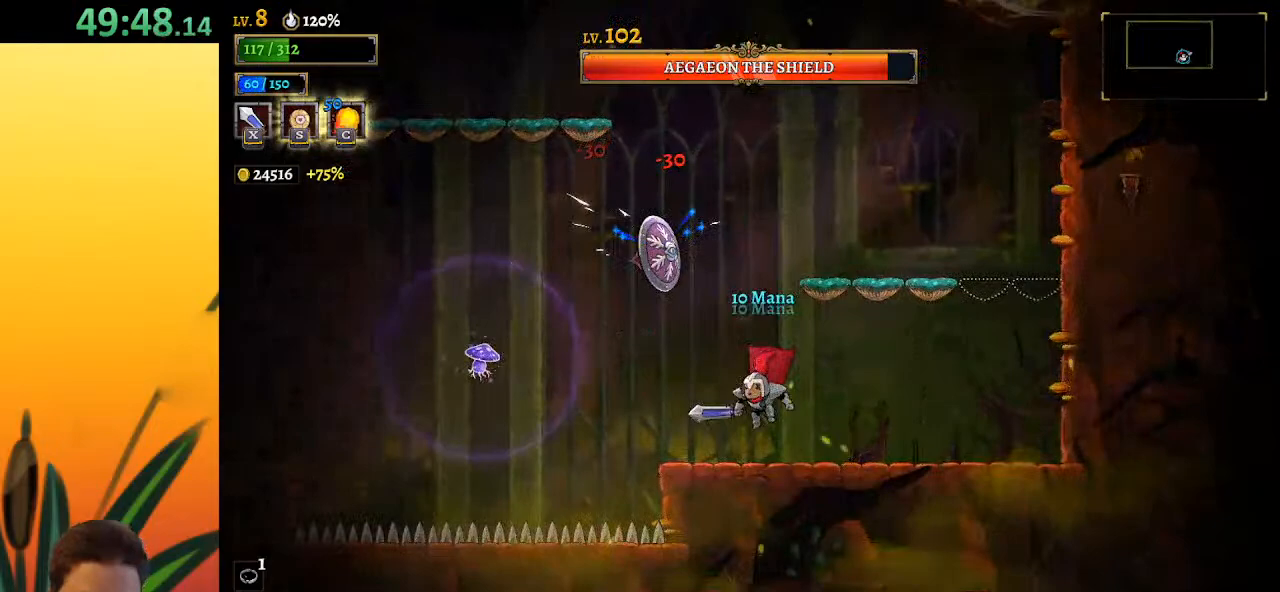
{"keys": ["left"], "events": [[300, "right", "down"], [400, "right", "up"], [433, "left", "down"]]}
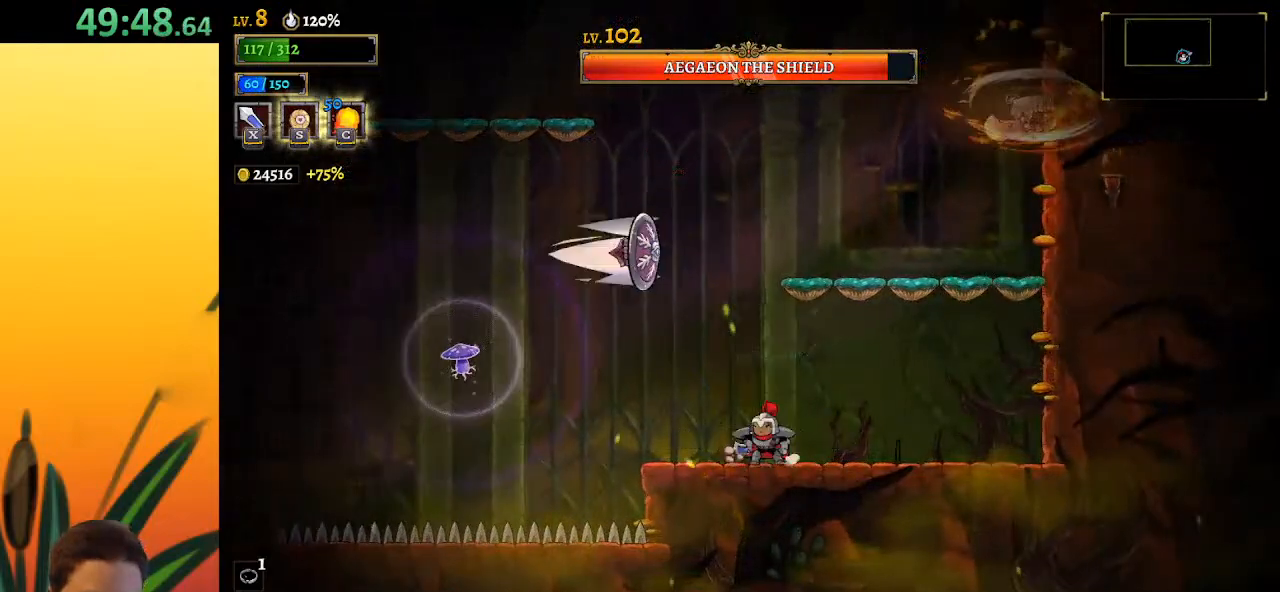
{"keys": [], "events": [[167, "left", "up"], [217, "right", "down"], [267, "right", "up"]]}
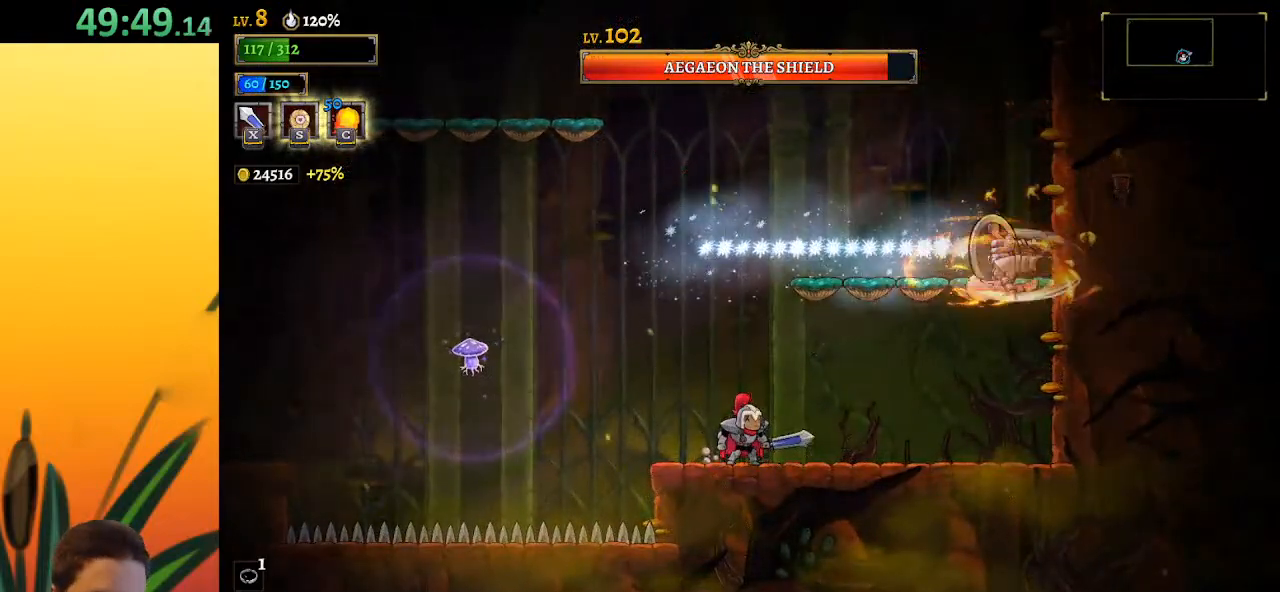
{"keys": ["left"], "events": [[367, "x", "down"], [467, "left", "down"], [467, "x", "up"]]}
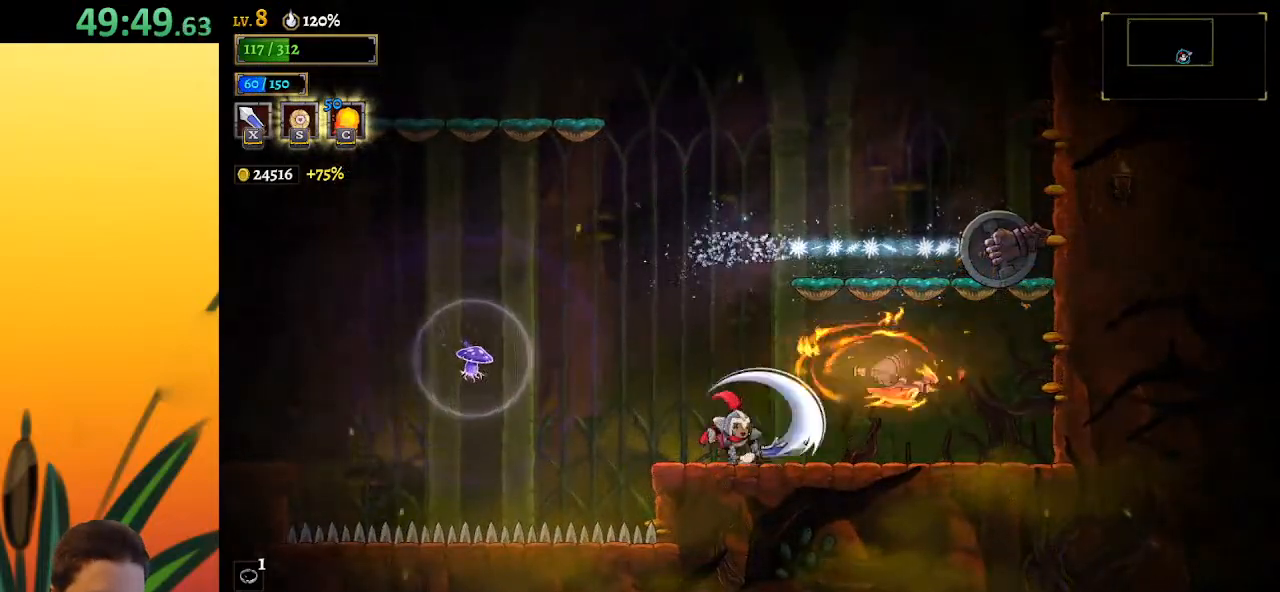
{"keys": ["right", "z"], "events": [[100, "z", "down"], [300, "left", "up"], [383, "right", "down"]]}
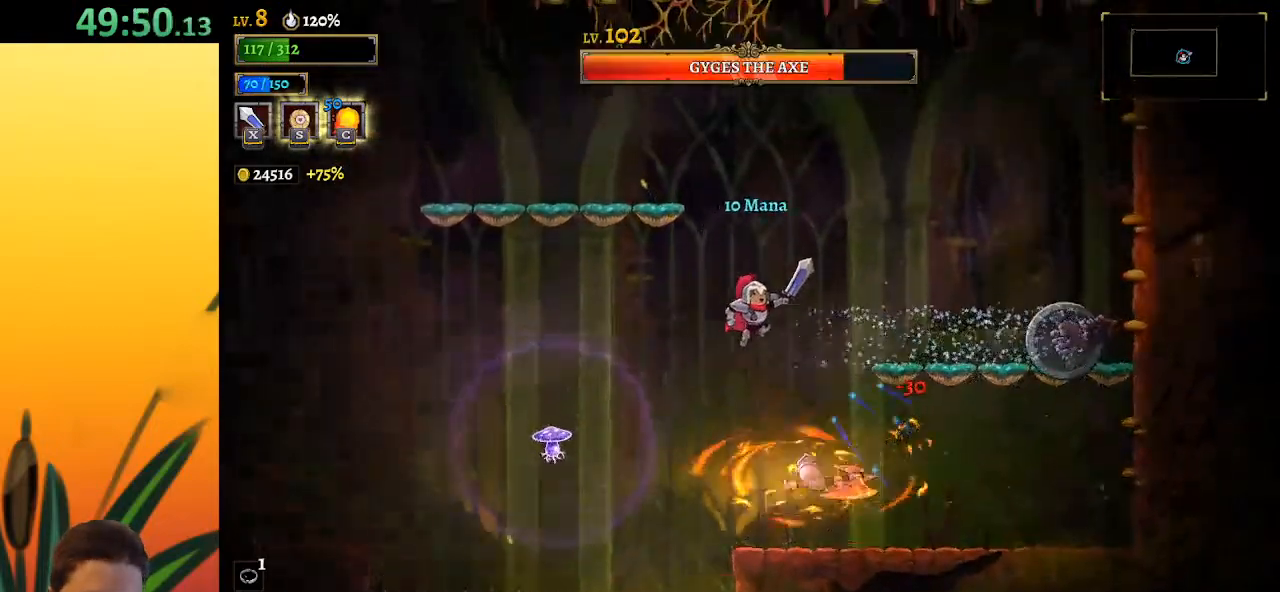
{"keys": [], "events": [[217, "z", "up"], [267, "left", "down"], [267, "right", "up"], [317, "x", "down"], [350, "x", "up"], [400, "left", "up"]]}
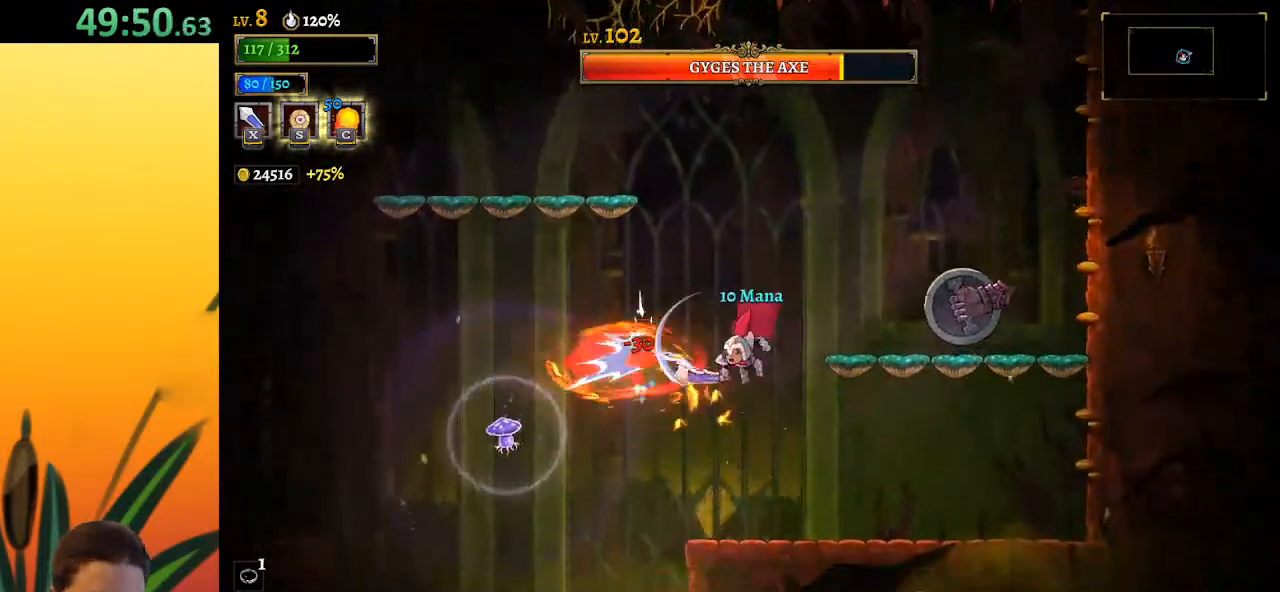
{"keys": ["right", "z"], "events": [[333, "z", "down"], [483, "right", "down"]]}
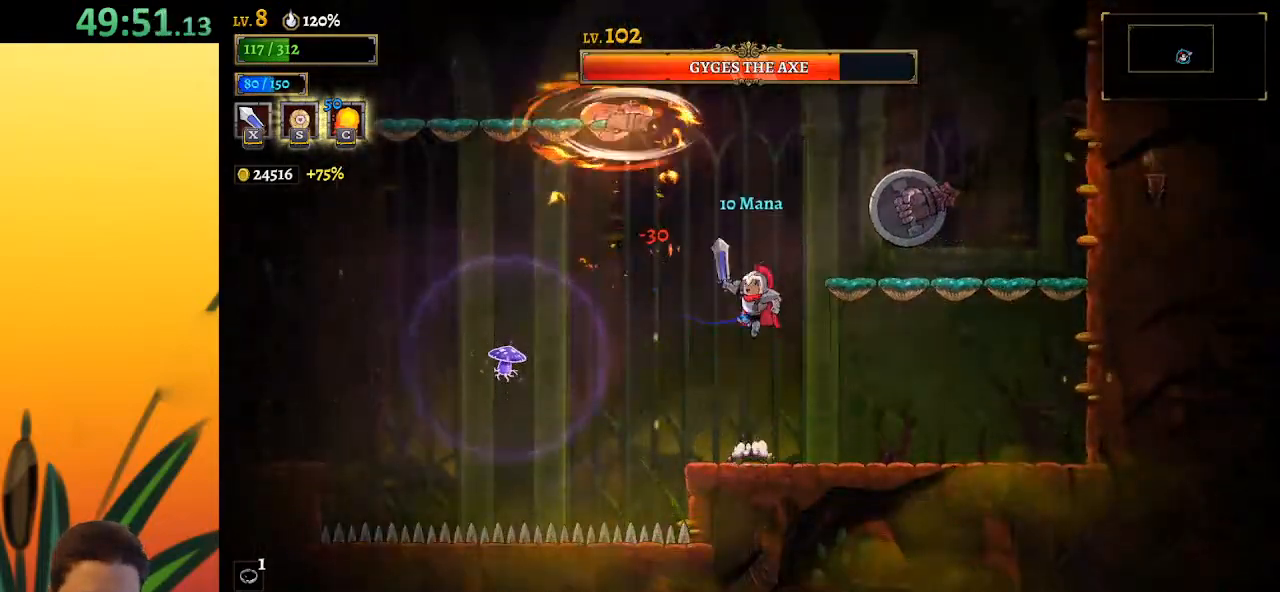
{"keys": [], "events": [[83, "x", "down"], [133, "right", "up"], [233, "left", "down"], [233, "z", "up"], [283, "x", "up"], [467, "left", "up"]]}
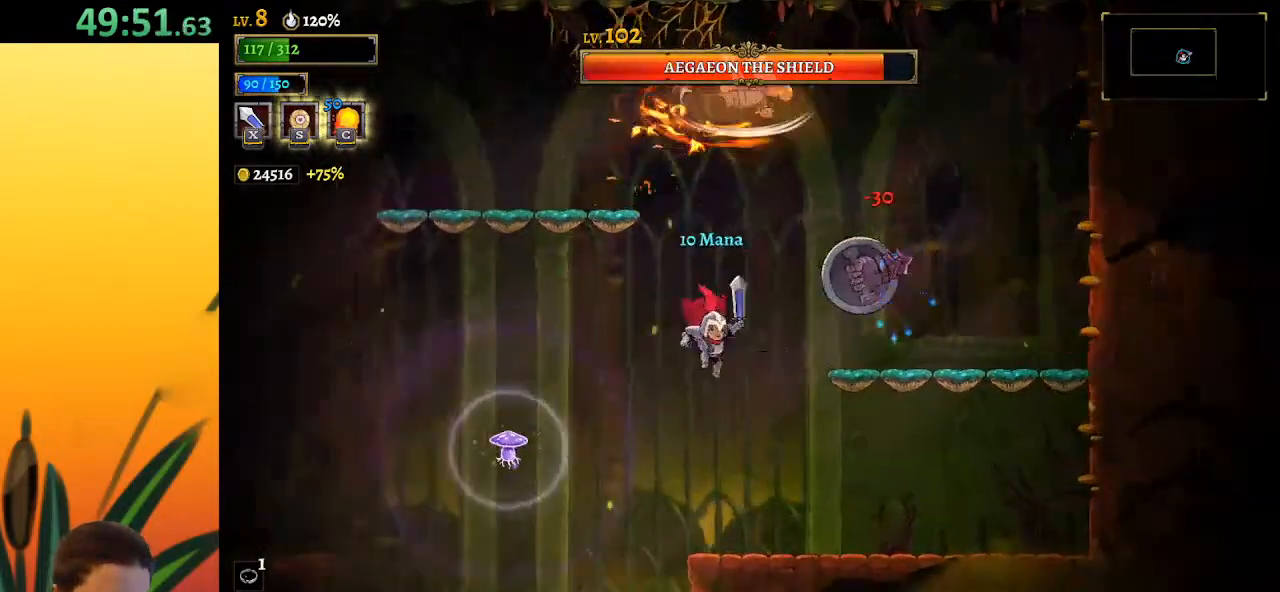
{"keys": ["c"], "events": [[67, "z", "down"], [100, "x", "down"], [383, "x", "up"], [383, "z", "up"], [450, "c", "down"]]}
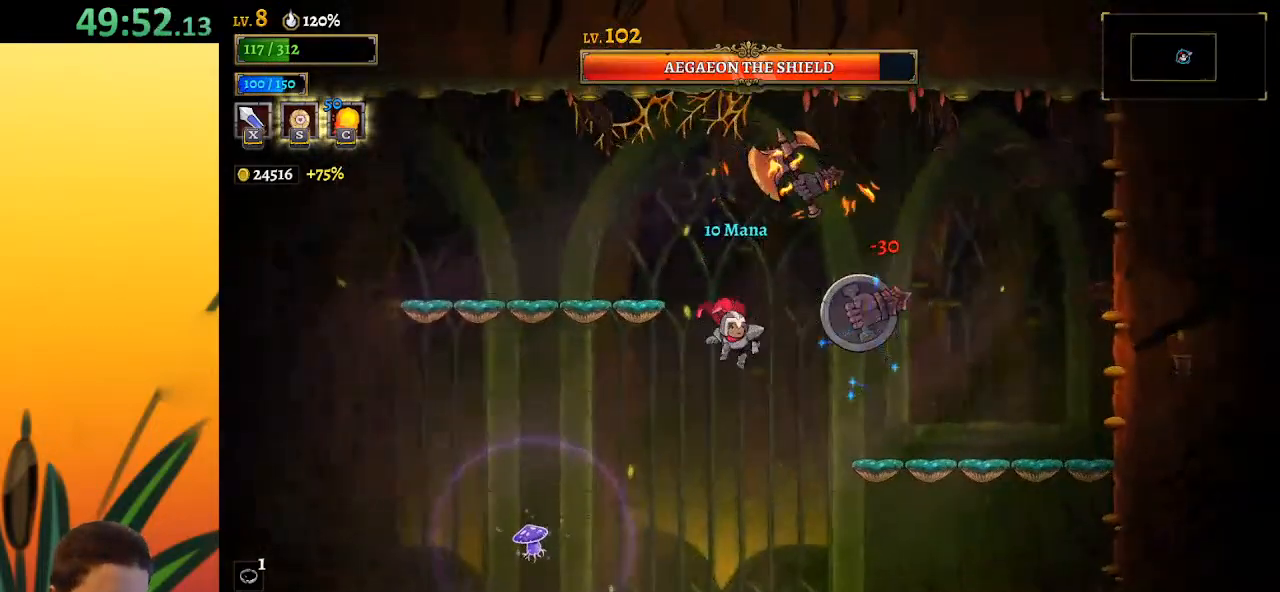
{"keys": ["right"], "events": [[50, "c", "up"], [233, "right", "down"]]}
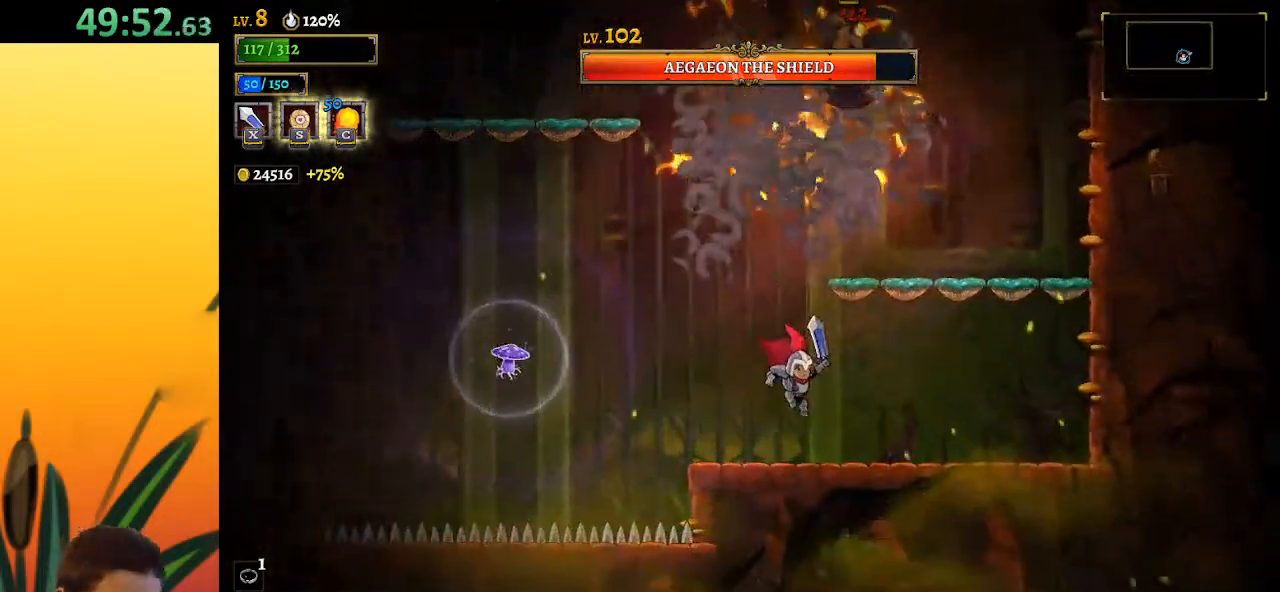
{"keys": ["right", "z"], "events": [[217, "z", "down"]]}
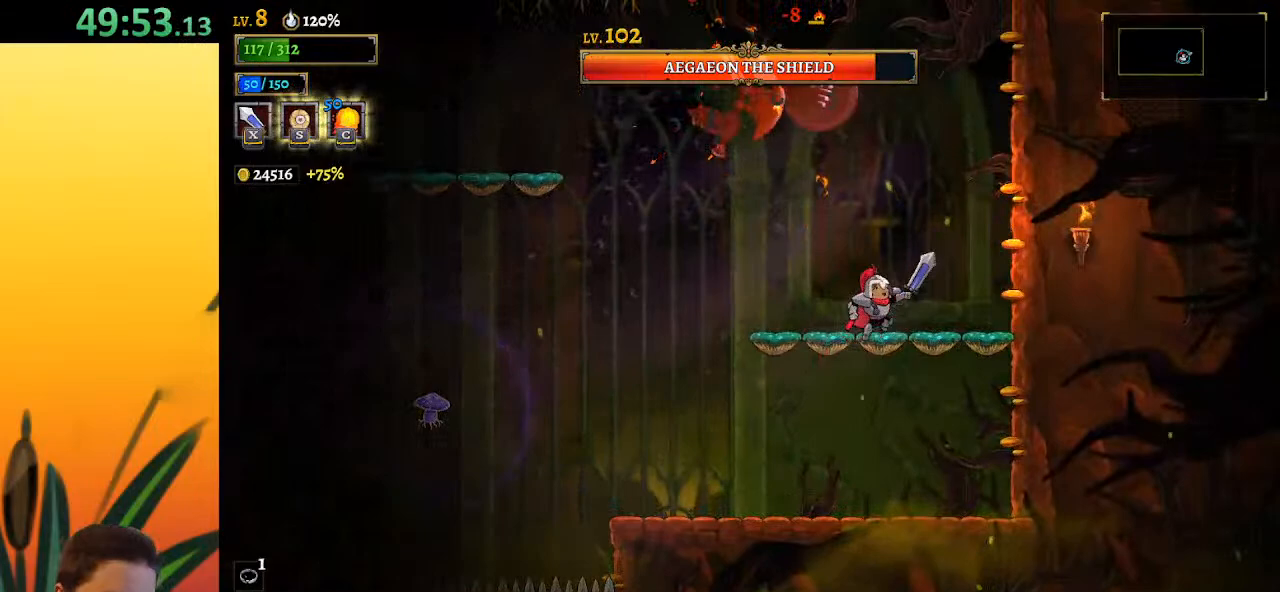
{"keys": [], "events": [[83, "left", "down"], [133, "right", "up"], [133, "x", "down"], [267, "left", "up"], [317, "right", "down"], [367, "x", "up"], [367, "z", "up"], [417, "right", "up"]]}
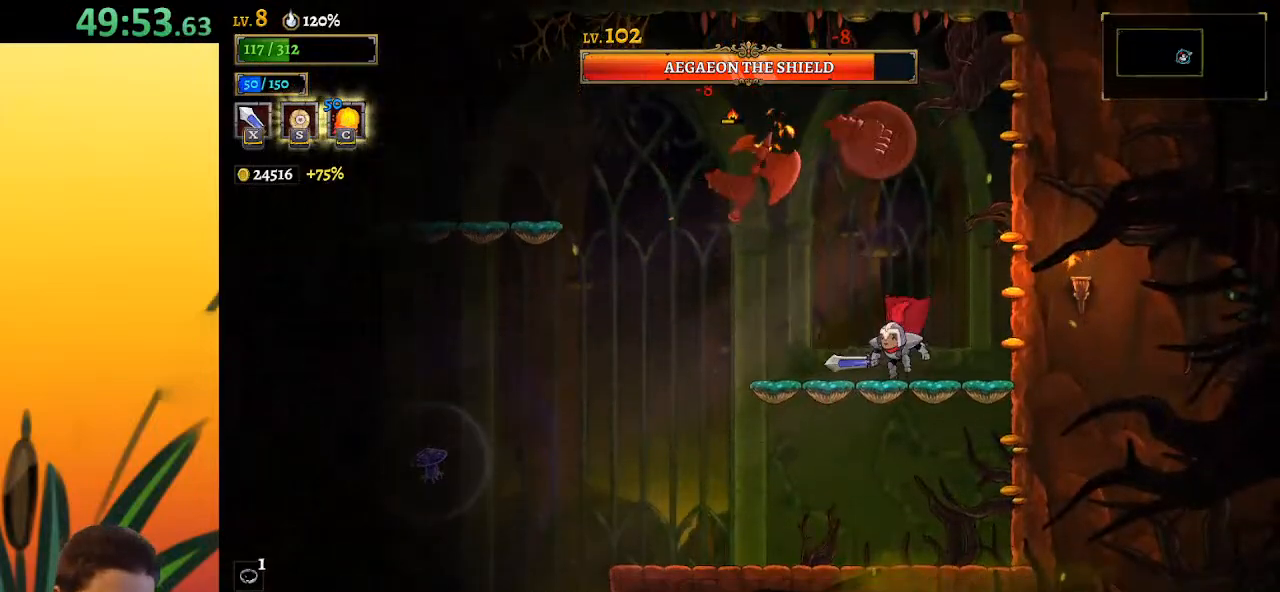
{"keys": [], "events": [[200, "left", "down"], [250, "x", "down"], [250, "z", "down"], [333, "left", "up"], [333, "x", "up"], [333, "z", "up"]]}
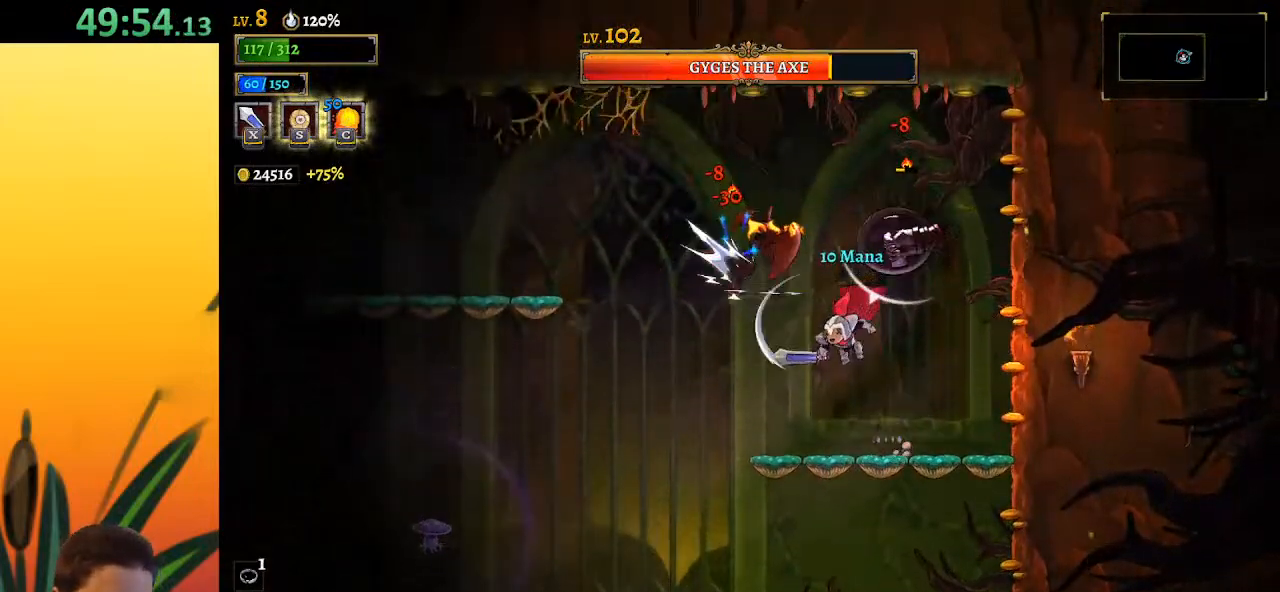
{"keys": ["left"], "events": [[67, "left", "down"]]}
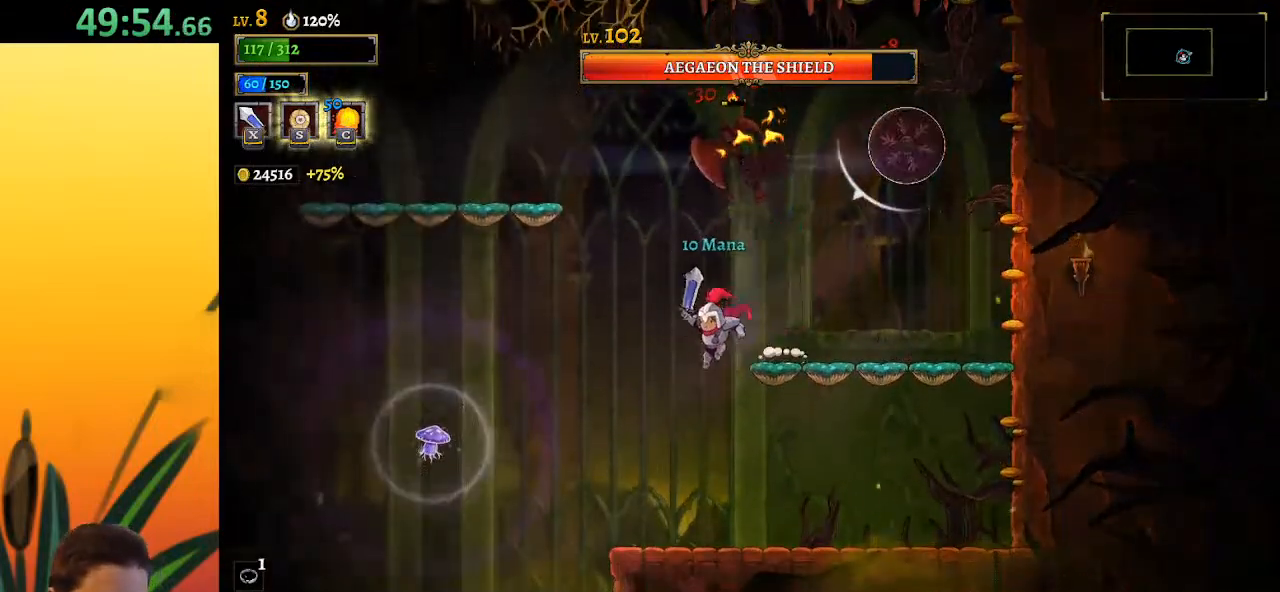
{"keys": ["left"], "events": [[83, "z", "down"], [167, "left", "up"], [233, "right", "down"], [317, "right", "up"], [317, "x", "down"], [367, "z", "up"], [417, "x", "up"], [467, "left", "down"]]}
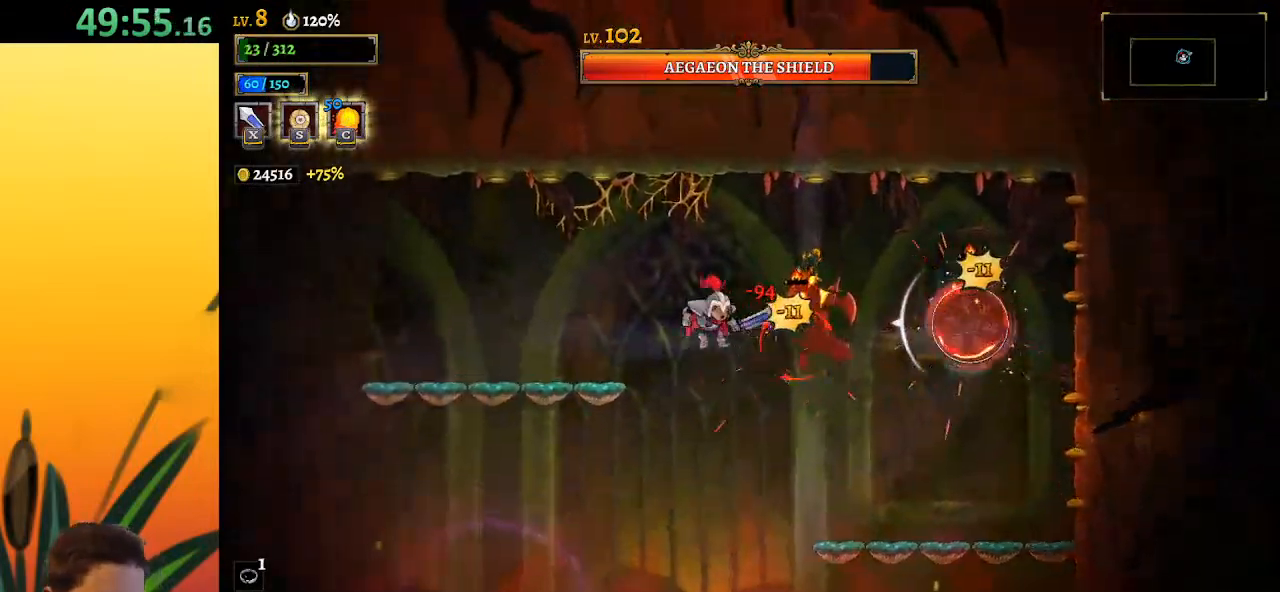
{"keys": [], "events": [[100, "left", "up"]]}
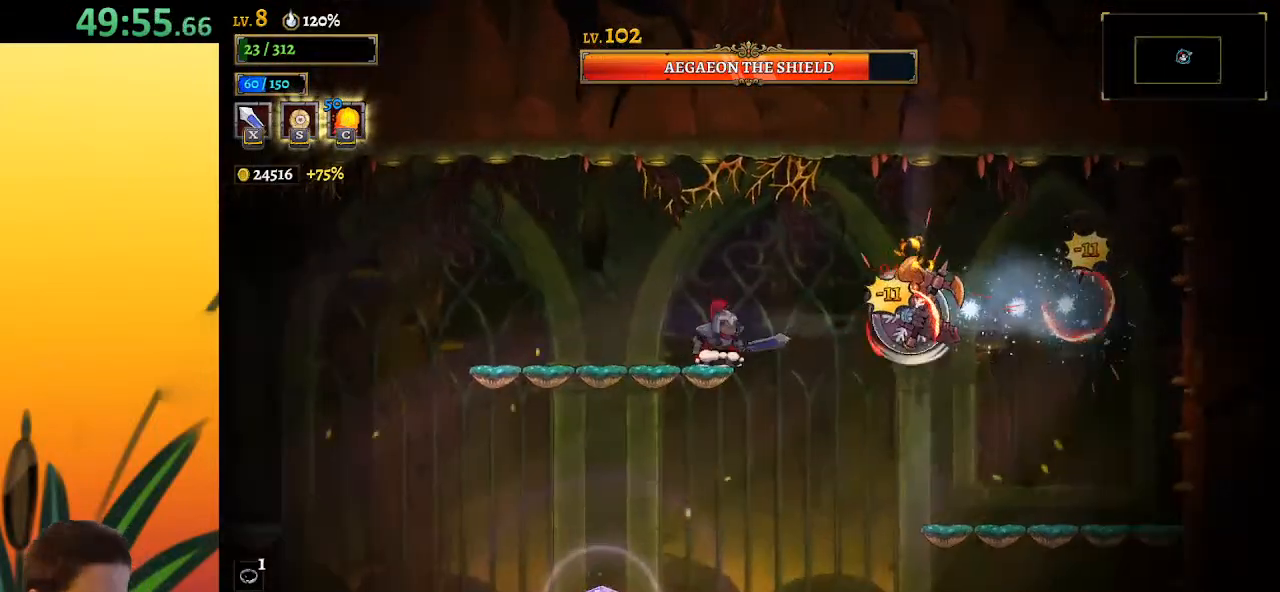
{"keys": ["a", "left"], "events": [[117, "a", "down"], [117, "left", "down"]]}
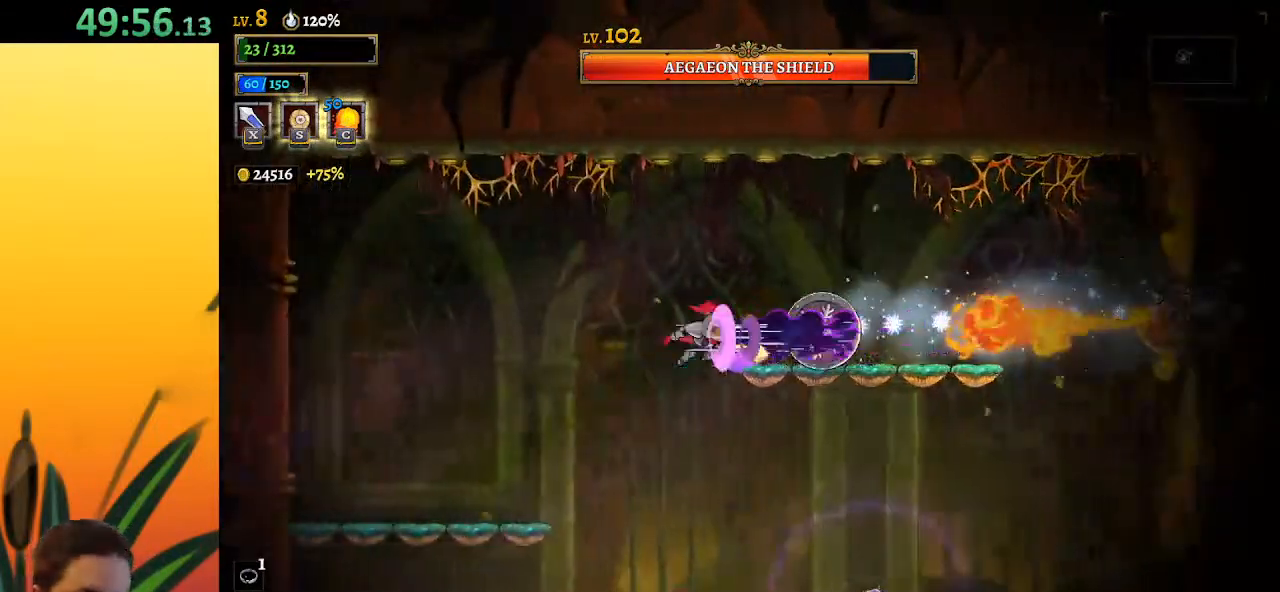
{"keys": ["left"], "events": [[33, "a", "up"]]}
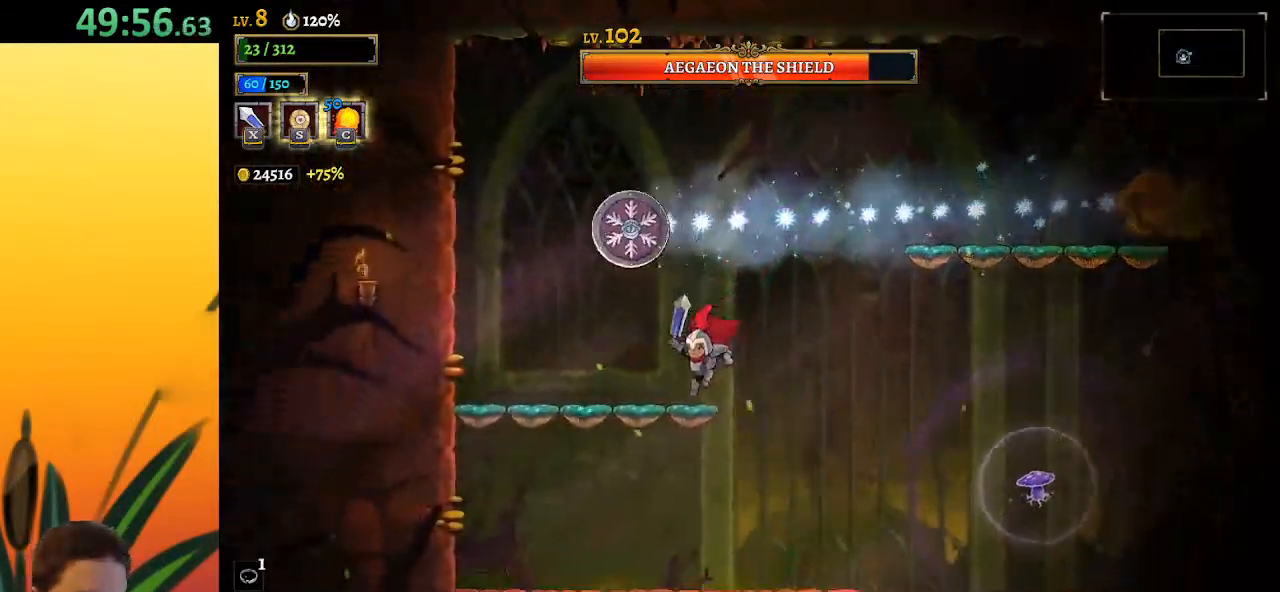
{"keys": ["right", "x"], "events": [[283, "left", "up"], [467, "right", "down"], [467, "x", "down"]]}
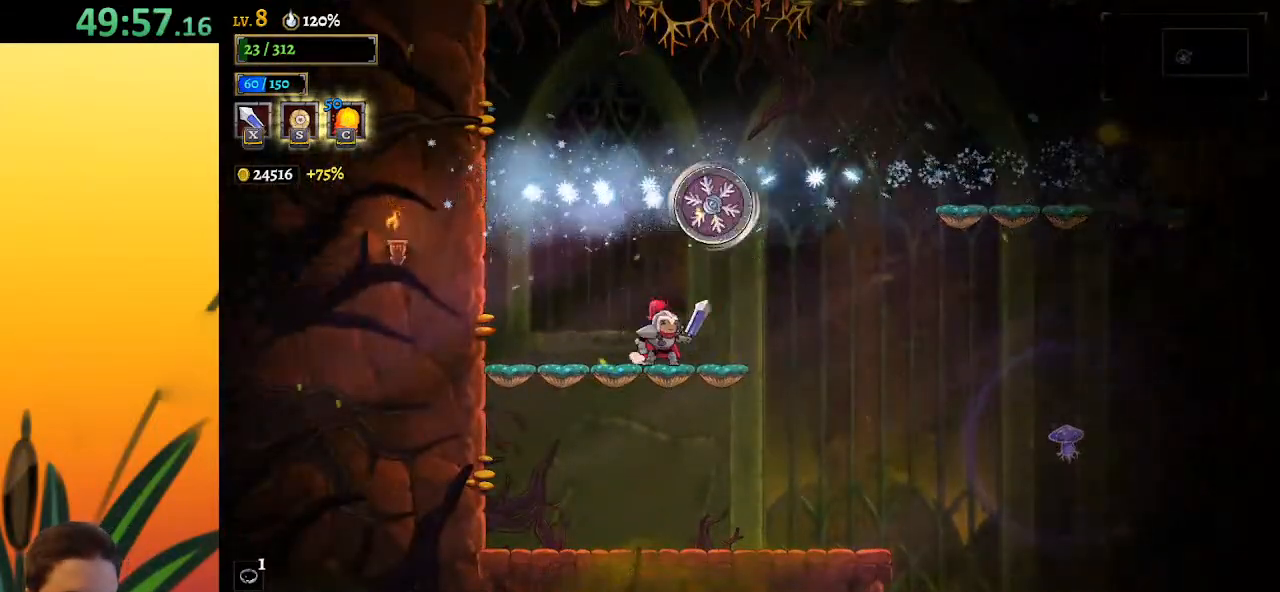
{"keys": [], "events": [[67, "right", "up"], [67, "x", "up"], [117, "right", "down"], [250, "right", "up"]]}
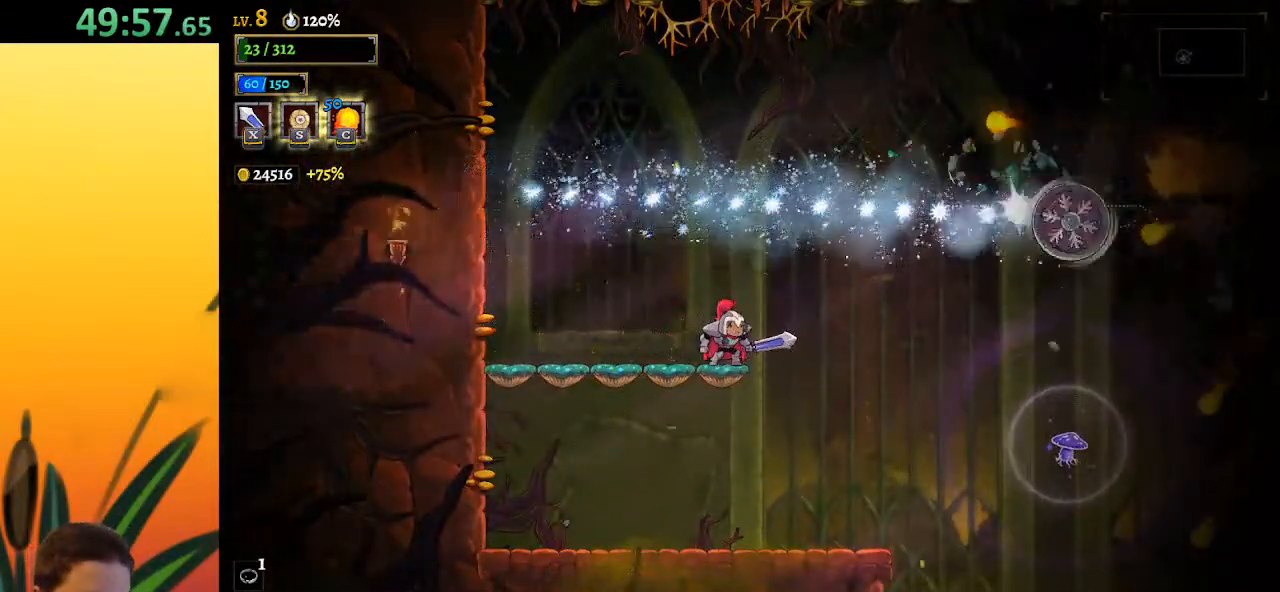
{"keys": [], "events": []}
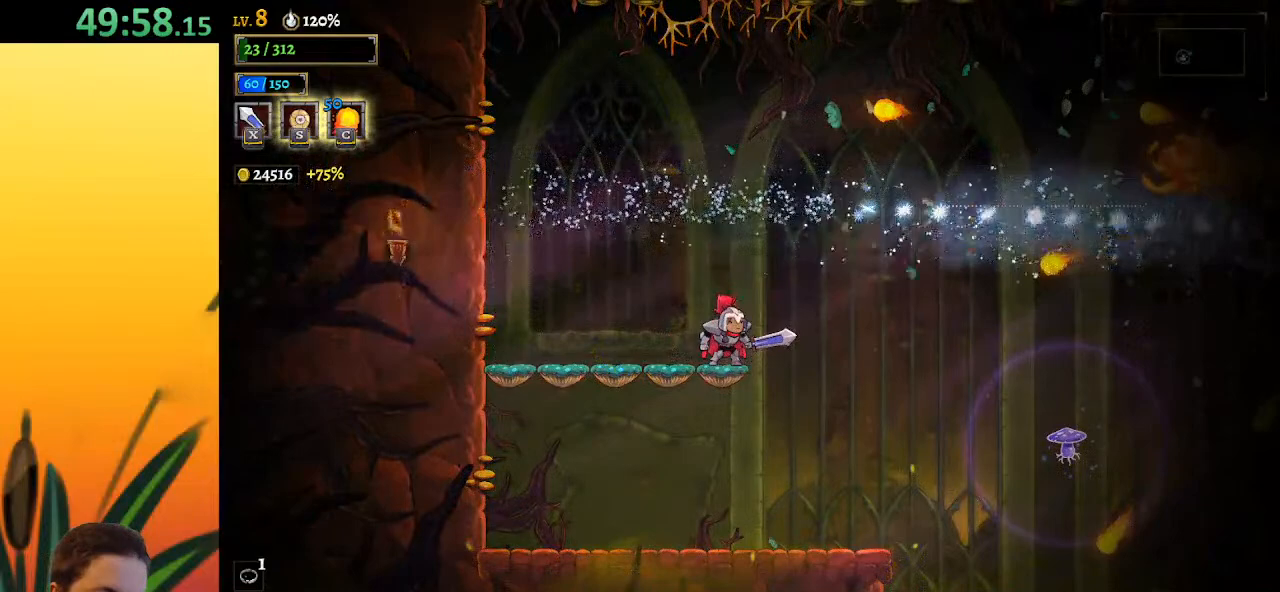
{"keys": ["right"], "events": [[100, "left", "down"], [467, "left", "up"], [467, "right", "down"]]}
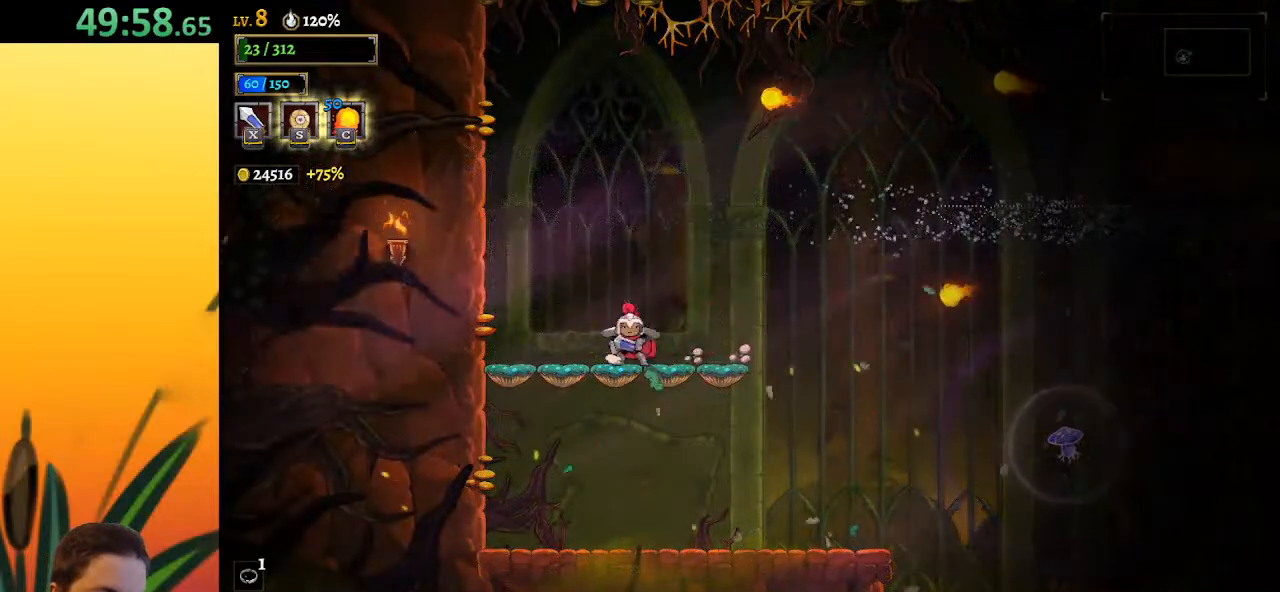
{"keys": [], "events": [[17, "right", "up"]]}
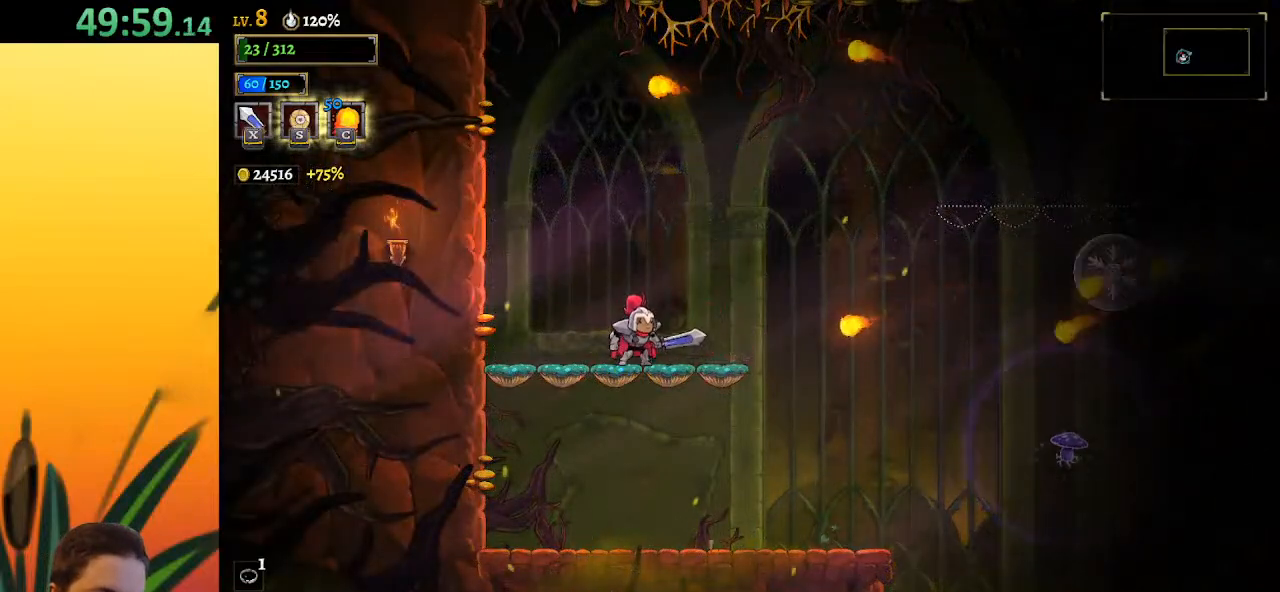
{"keys": ["right", "x"], "events": [[167, "left", "down"], [400, "right", "down"], [450, "left", "up"], [500, "x", "down"]]}
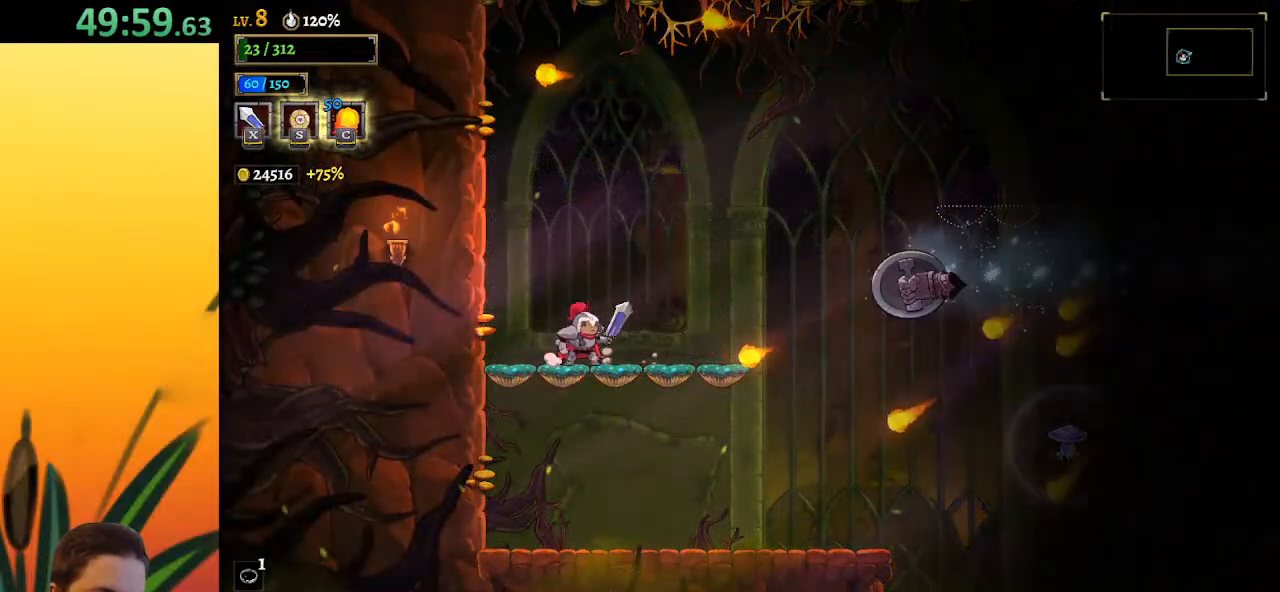
{"keys": [], "events": [[50, "right", "up"], [83, "x", "up"]]}
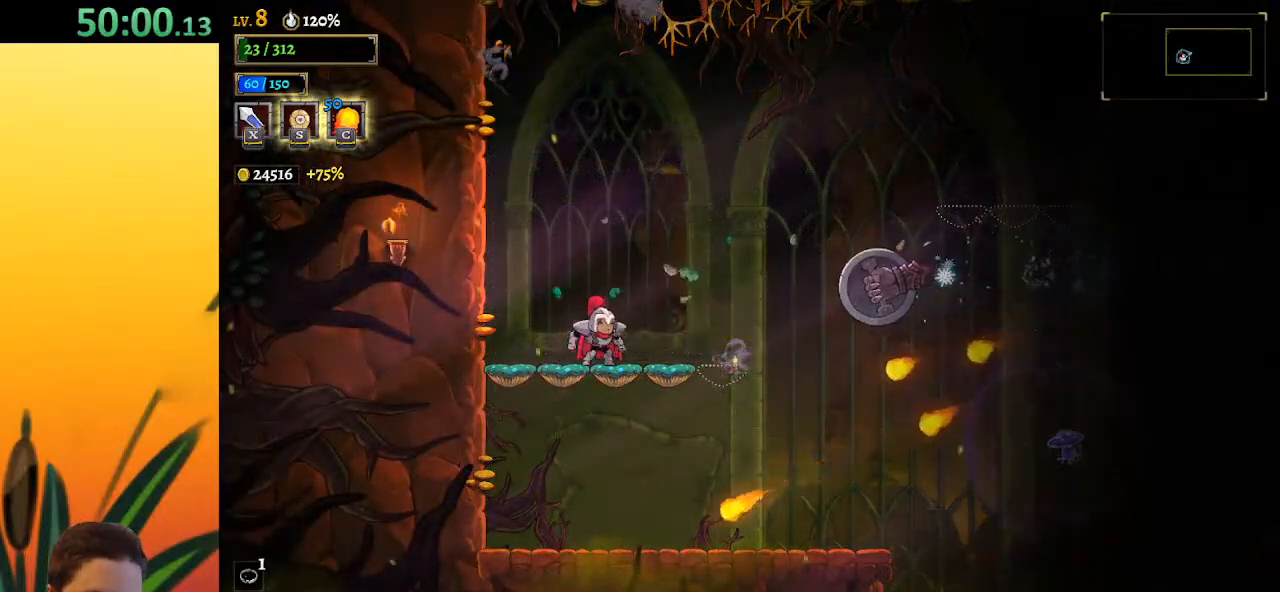
{"keys": [], "events": [[17, "c", "down"], [100, "c", "up"]]}